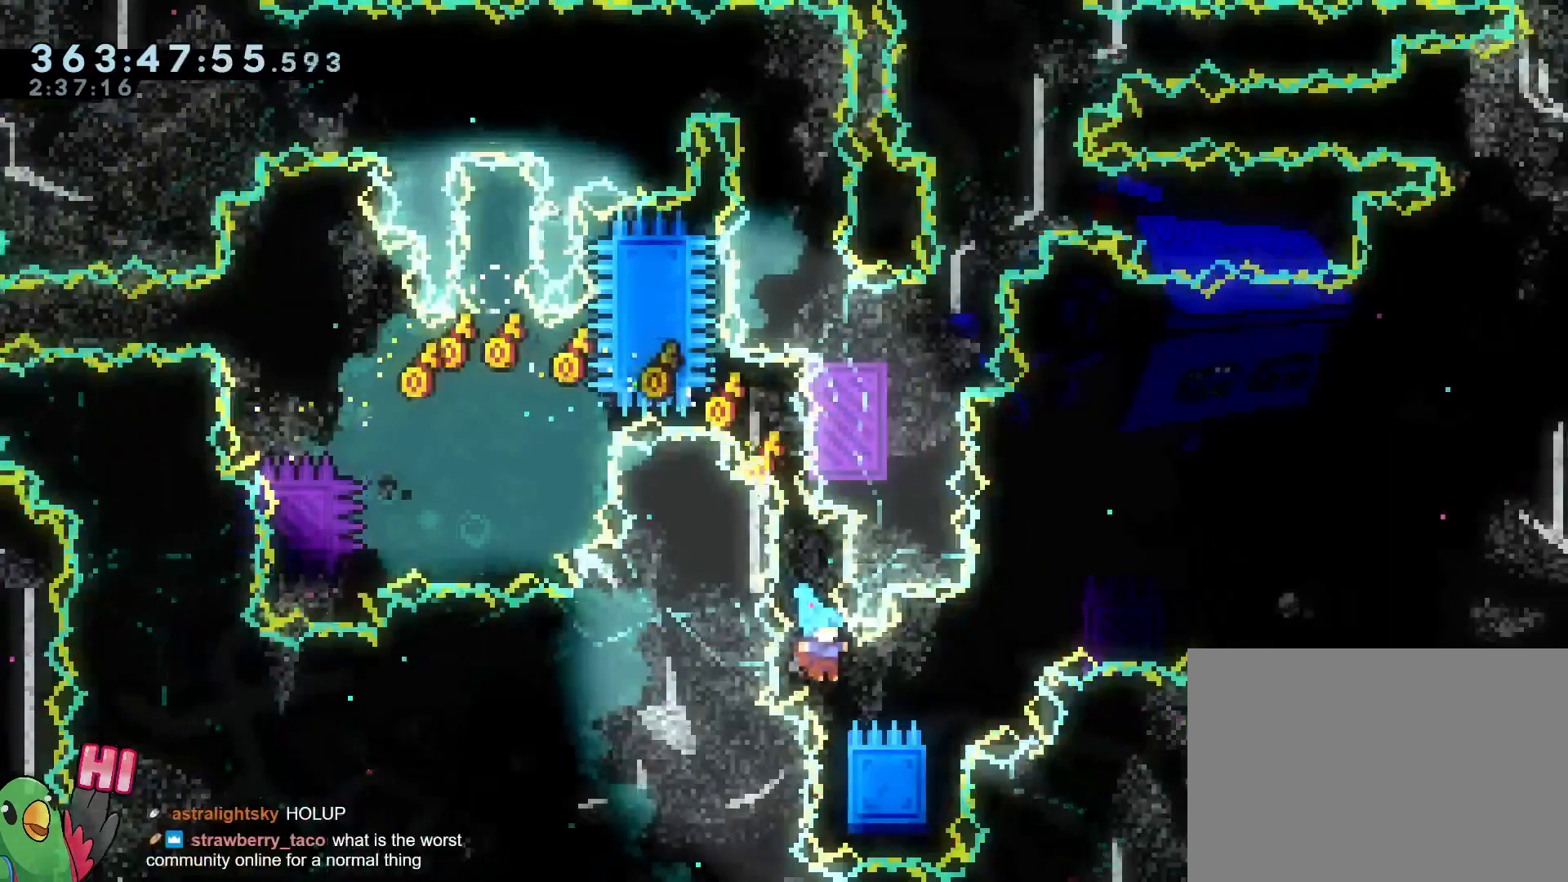
Gameplay with a controller (Nintendo layout); each line is a JSON object with the inputs held at the frame after it. "events" lists button and stick changes between this image and that frame as [ms after this image, input, new state], when the widget could be followed in between. Not read: L3 R3.
{"buttons": ["R2"], "left_stick": "center", "right_stick": "center", "events": [[50, "left_stick", "center"], [117, "R1", "down"], [284, "R1", "up"], [351, "DPAD_RIGHT", "down"], [451, "DPAD_RIGHT", "up"], [484, "R2", "down"]]}
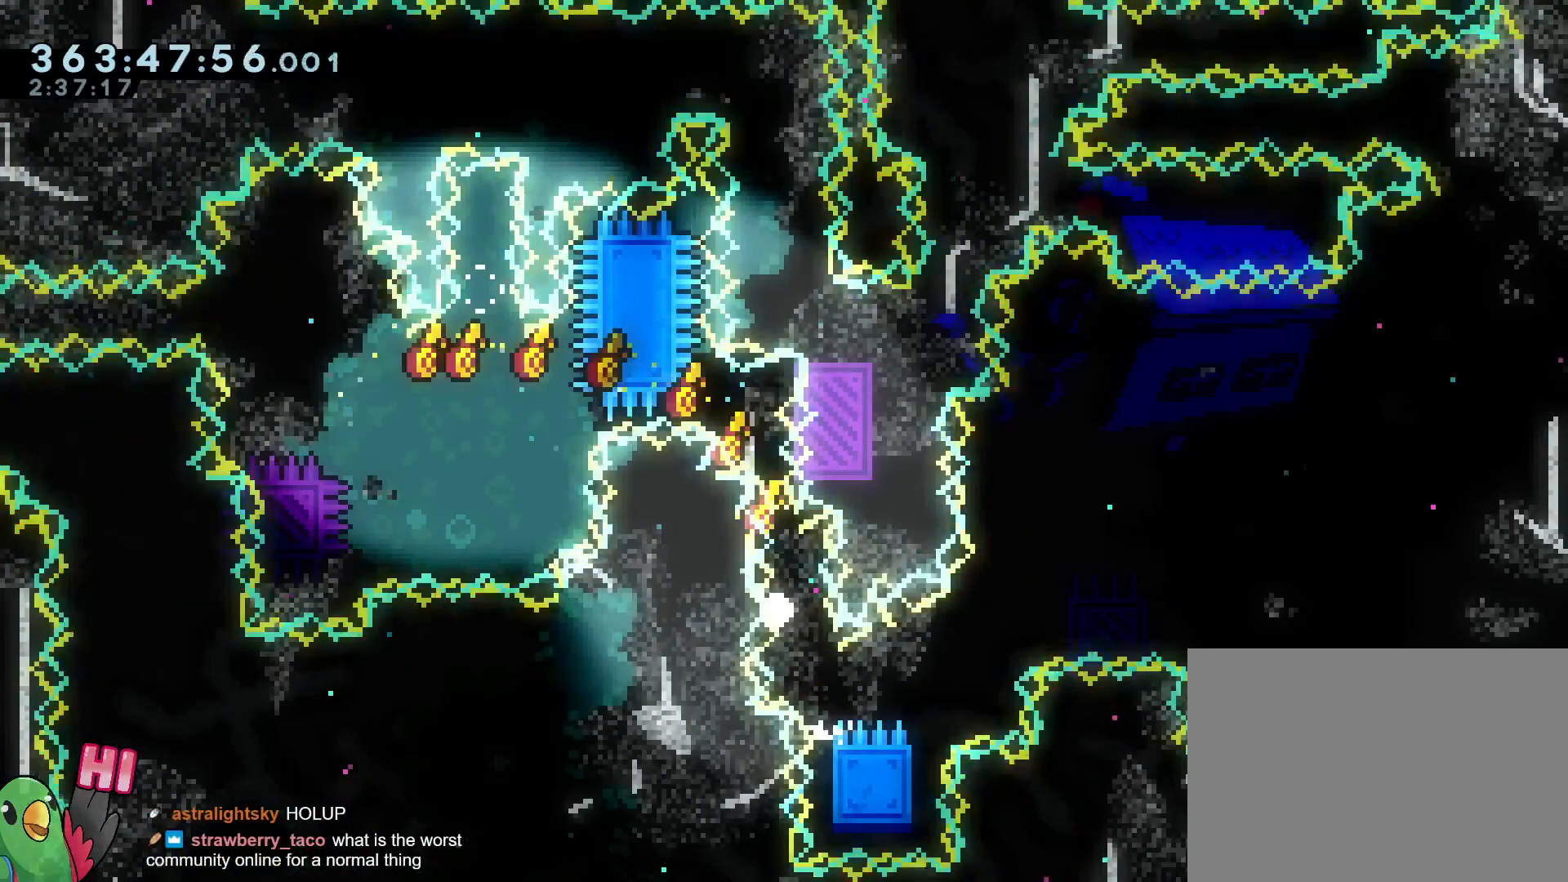
{"buttons": ["R1"], "left_stick": "center", "right_stick": "center", "events": [[116, "R2", "up"], [383, "R1", "down"]]}
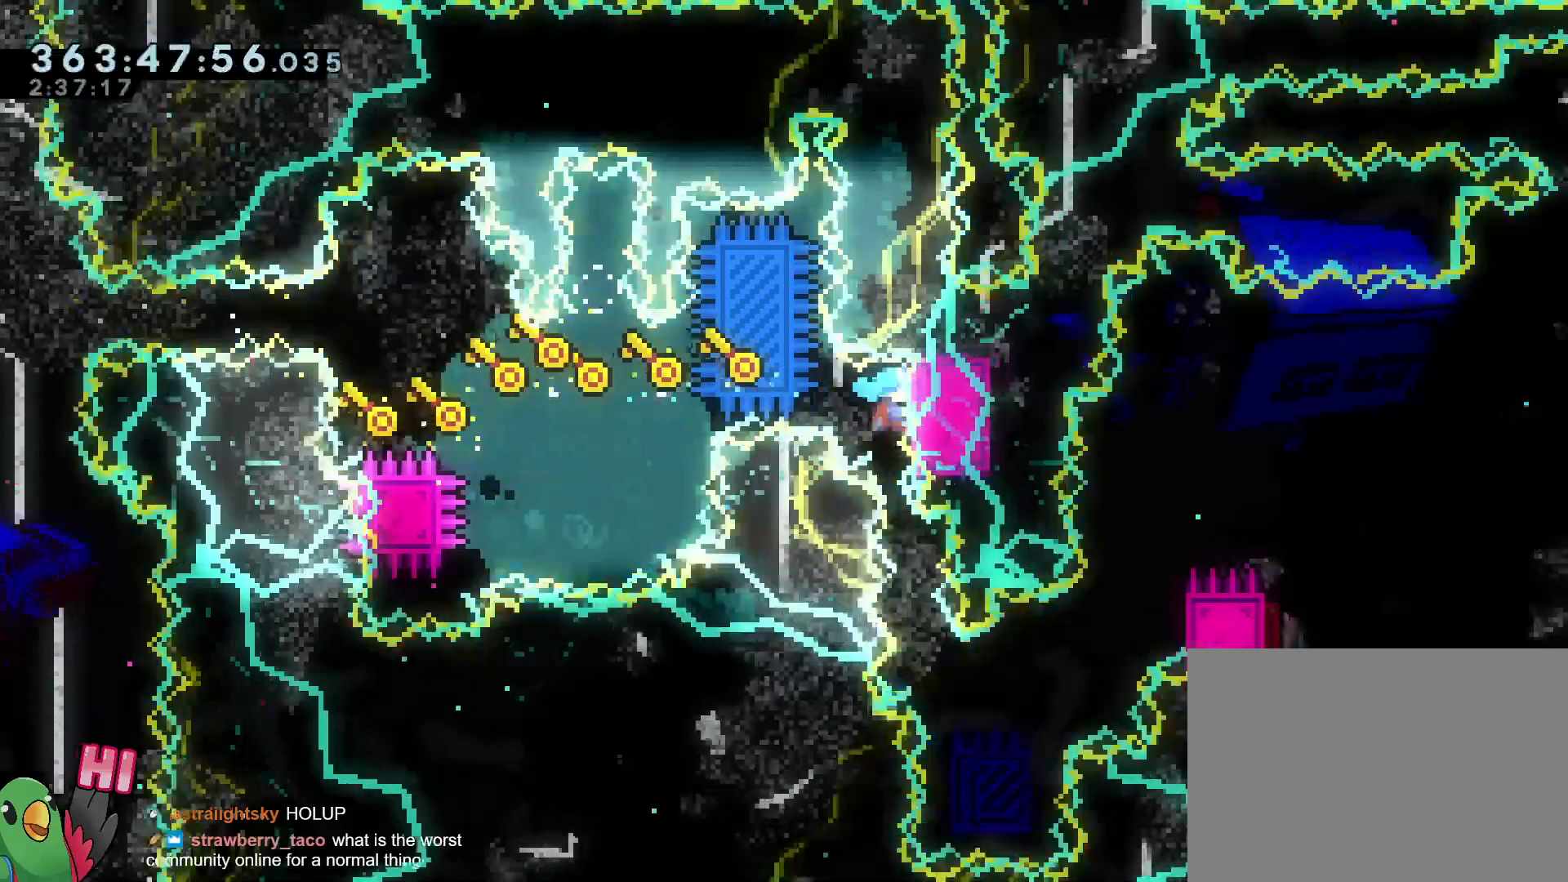
{"buttons": ["R1"], "left_stick": "right", "right_stick": "center", "events": [[50, "R1", "up"], [67, "right_stick", "up-left"], [134, "right_stick", "center"], [234, "DPAD_LEFT", "down"], [367, "left_stick", "right"], [384, "DPAD_LEFT", "up"], [417, "R1", "down"], [467, "DPAD_LEFT", "down"], [484, "DPAD_LEFT", "up"]]}
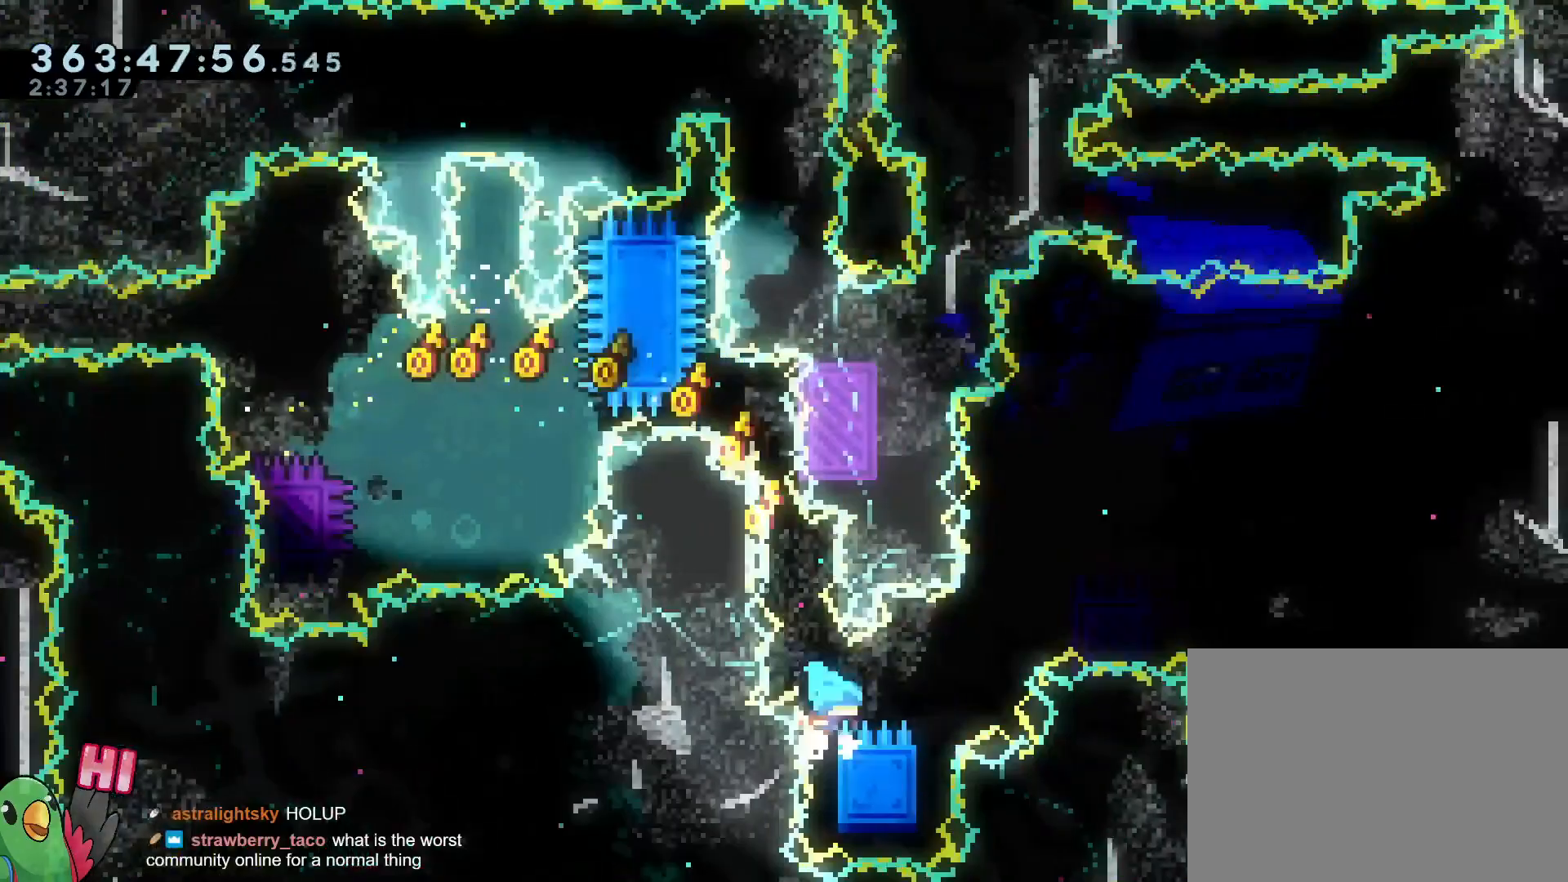
{"buttons": ["R2"], "left_stick": "center", "right_stick": "center", "events": [[50, "left_stick", "center"], [233, "DPAD_UP", "down"], [267, "R1", "up"], [333, "DPAD_RIGHT", "down"], [333, "DPAD_UP", "up"], [417, "R2", "down"], [467, "DPAD_RIGHT", "up"]]}
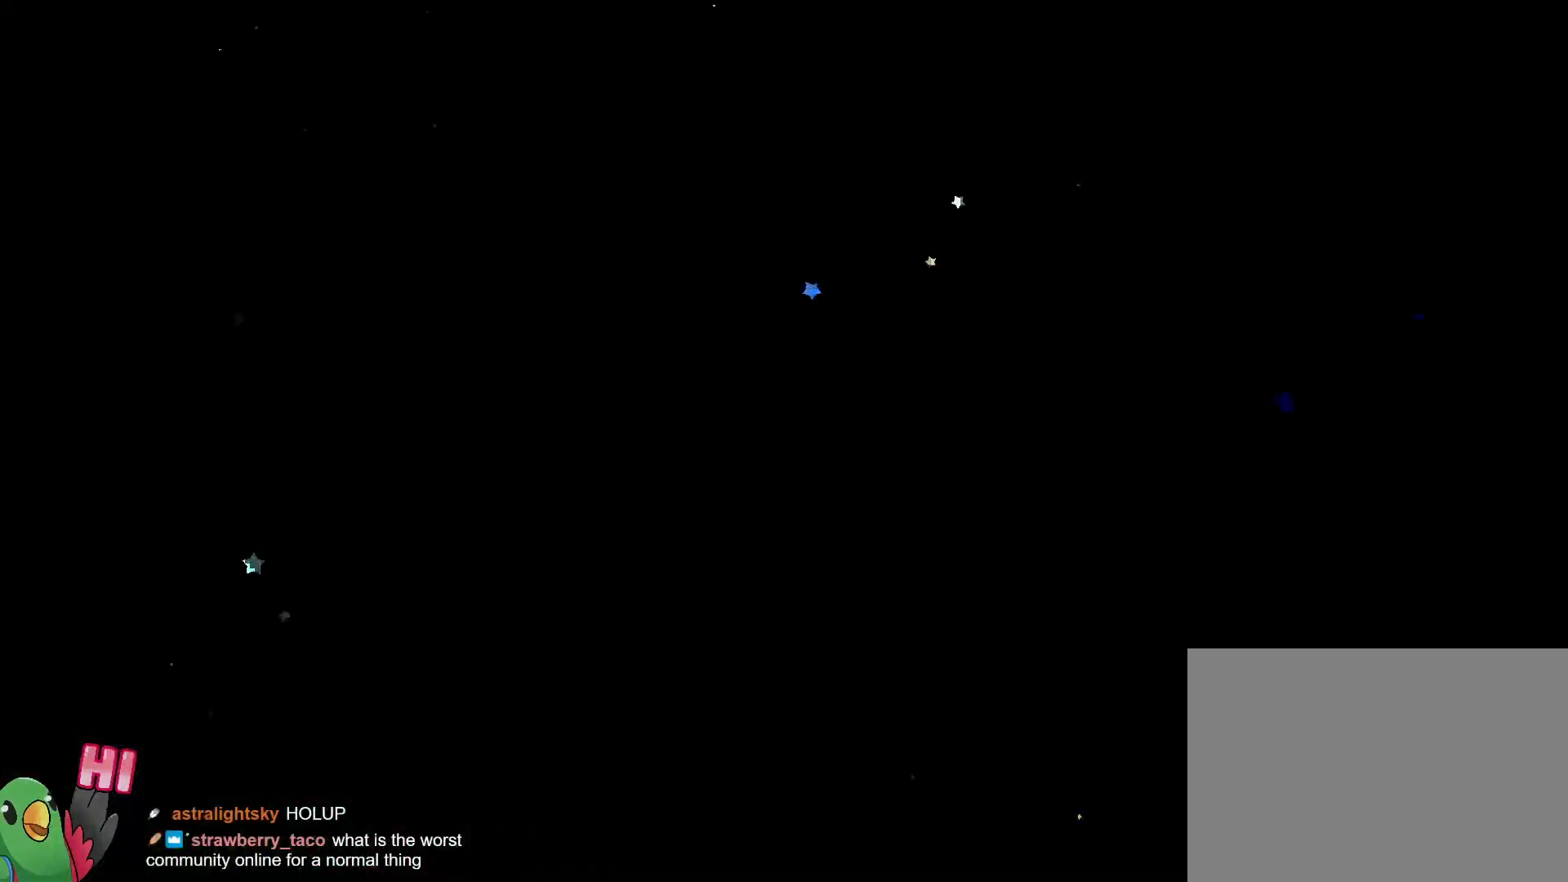
{"buttons": ["R1"], "left_stick": "center", "right_stick": "center", "events": [[34, "R2", "up"], [234, "R1", "down"]]}
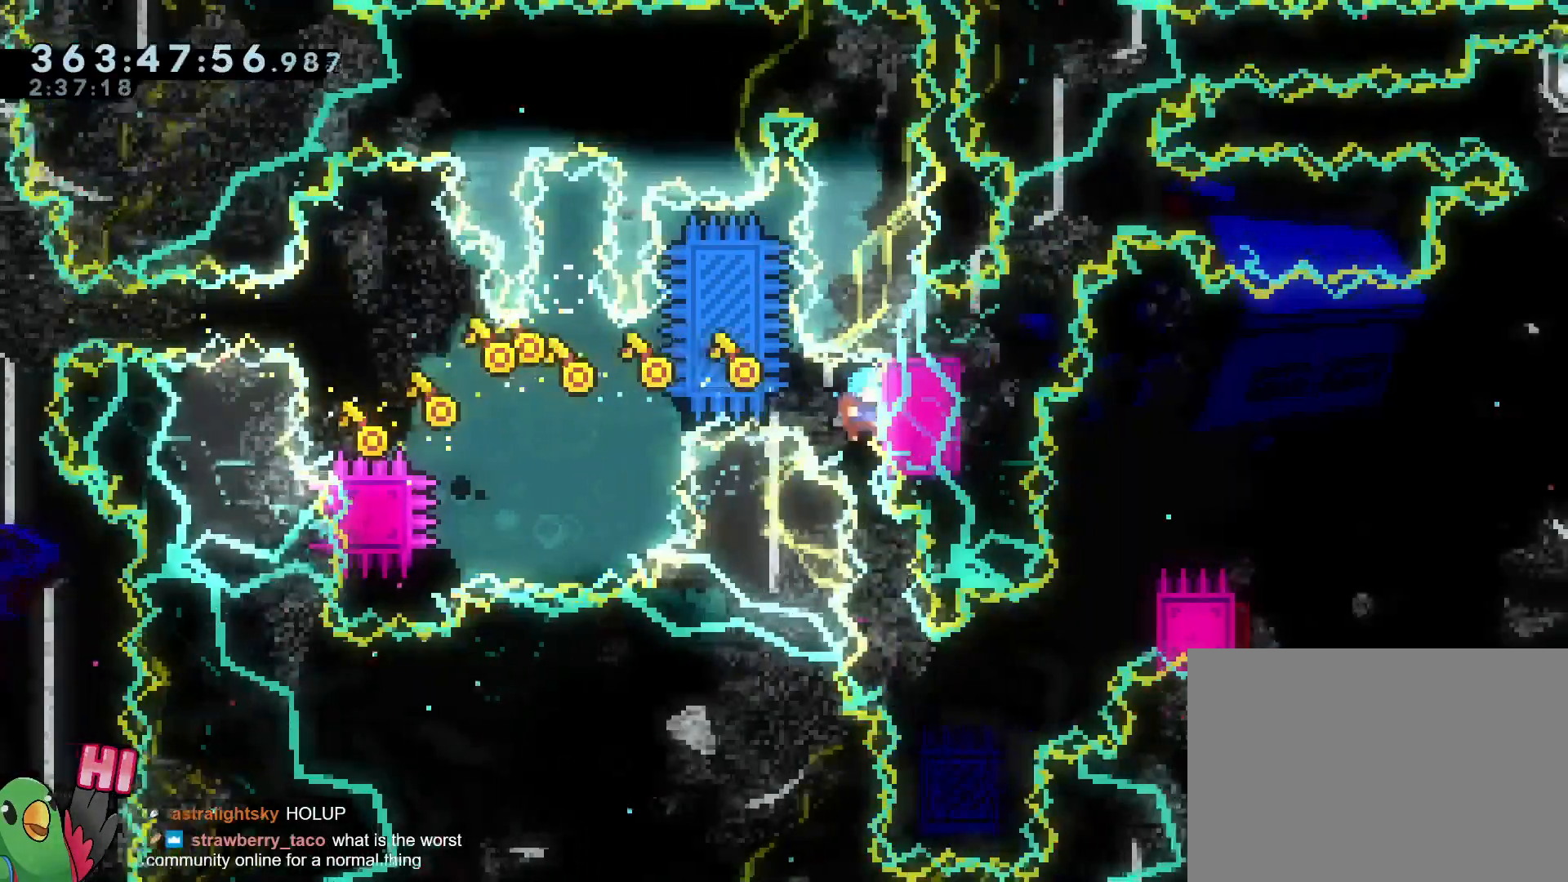
{"buttons": ["B", "R1"], "left_stick": "center", "right_stick": "center"}
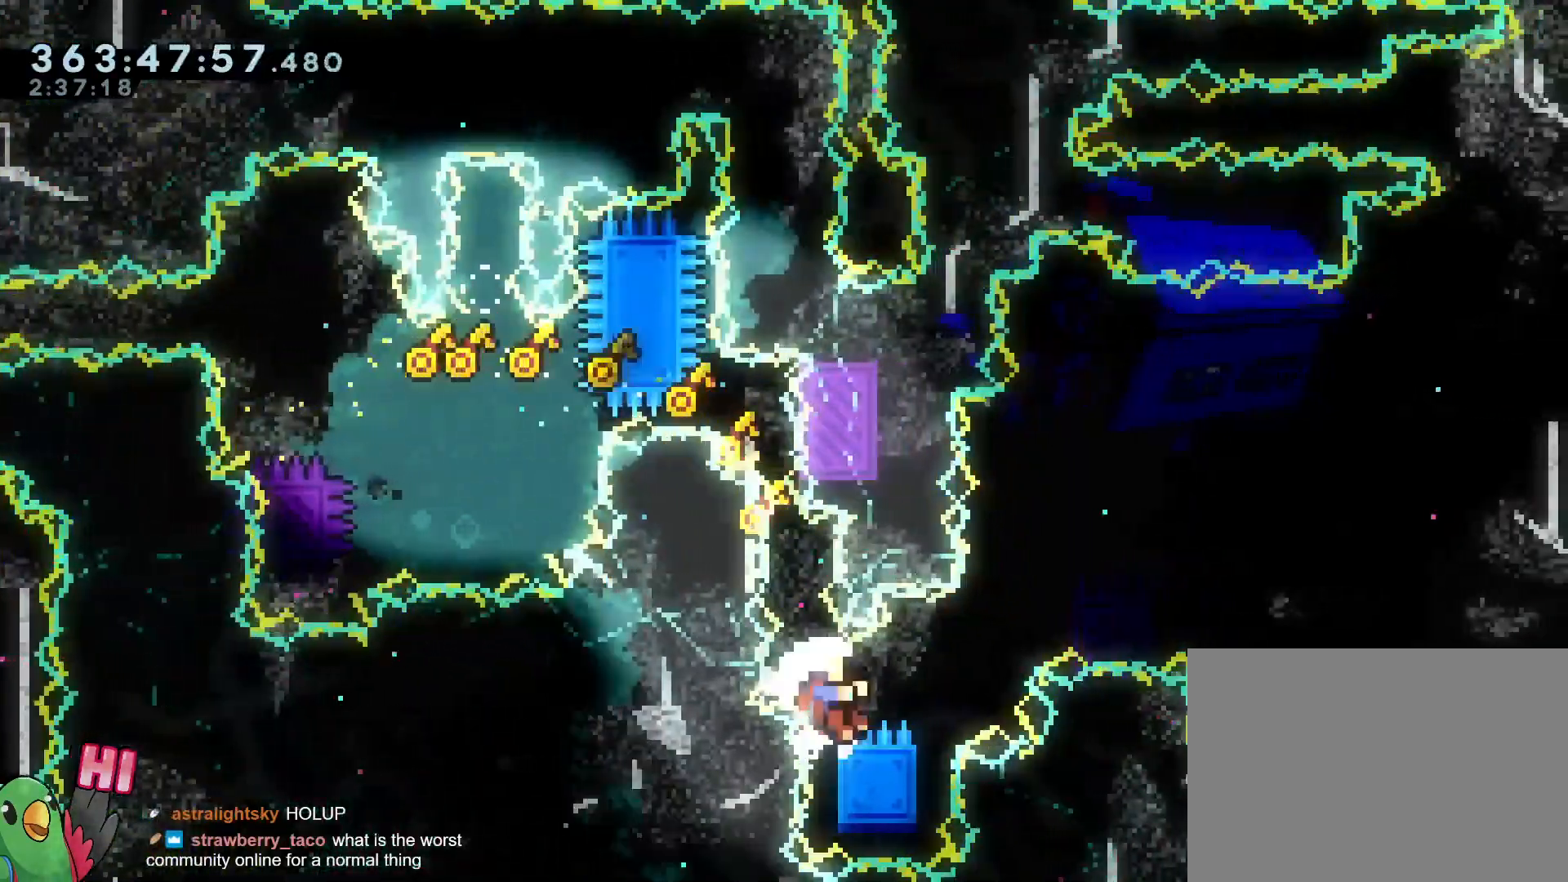
{"buttons": [], "left_stick": "center", "right_stick": "center", "events": [[34, "left_stick", "down"], [167, "R1", "up"], [217, "B", "up"], [217, "left_stick", "center"], [250, "DPAD_RIGHT", "down"], [301, "R2", "down"], [351, "DPAD_RIGHT", "up"], [451, "R2", "up"]]}
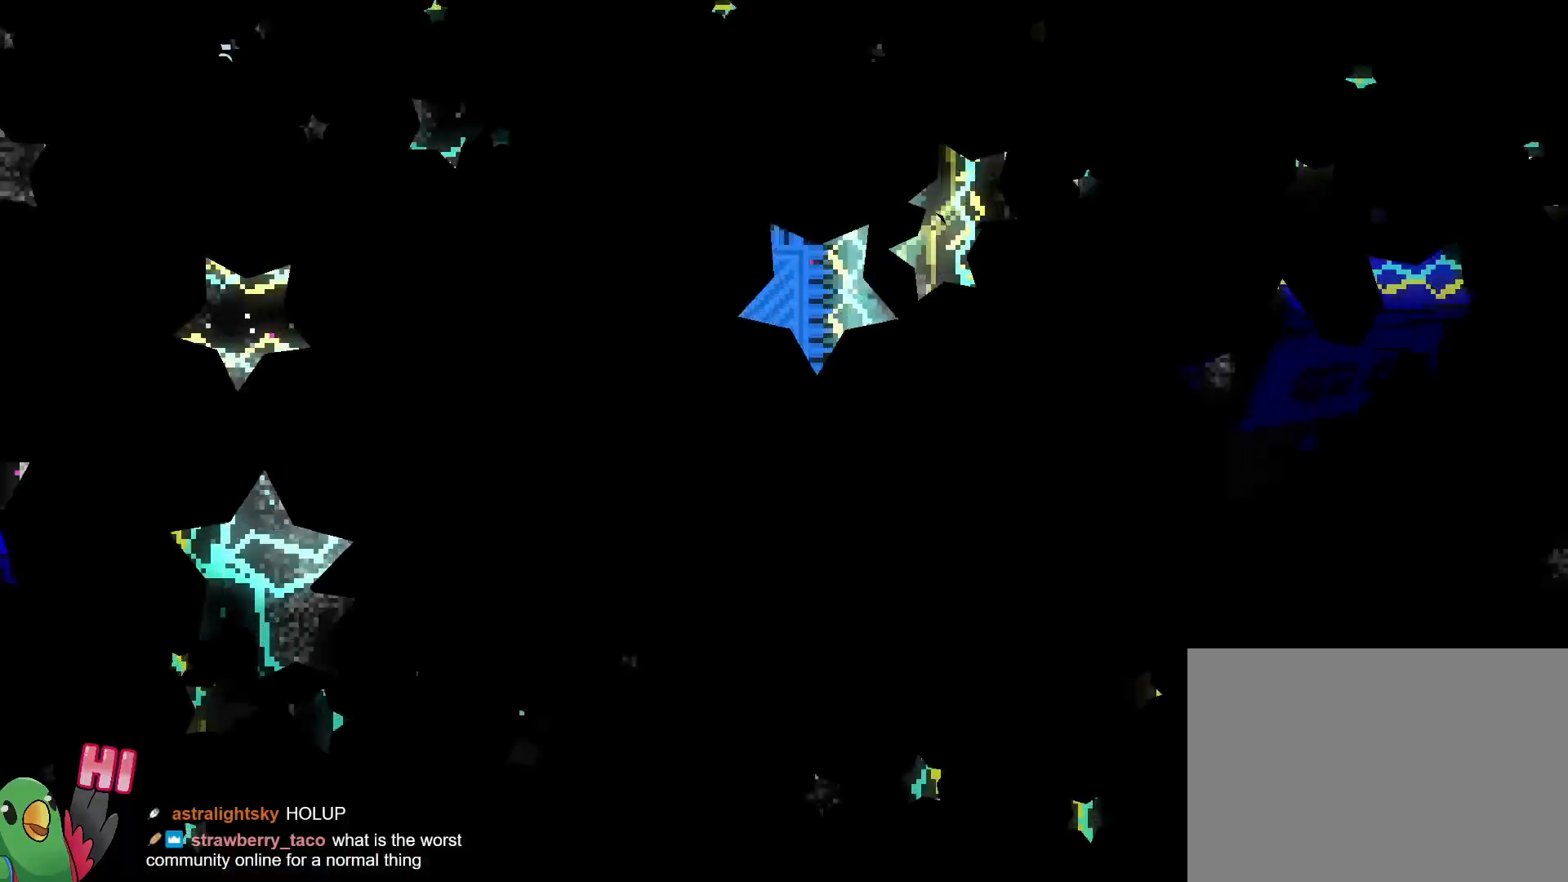
{"buttons": [], "left_stick": "center", "right_stick": "center", "events": [[300, "R1", "down"], [500, "R1", "up"]]}